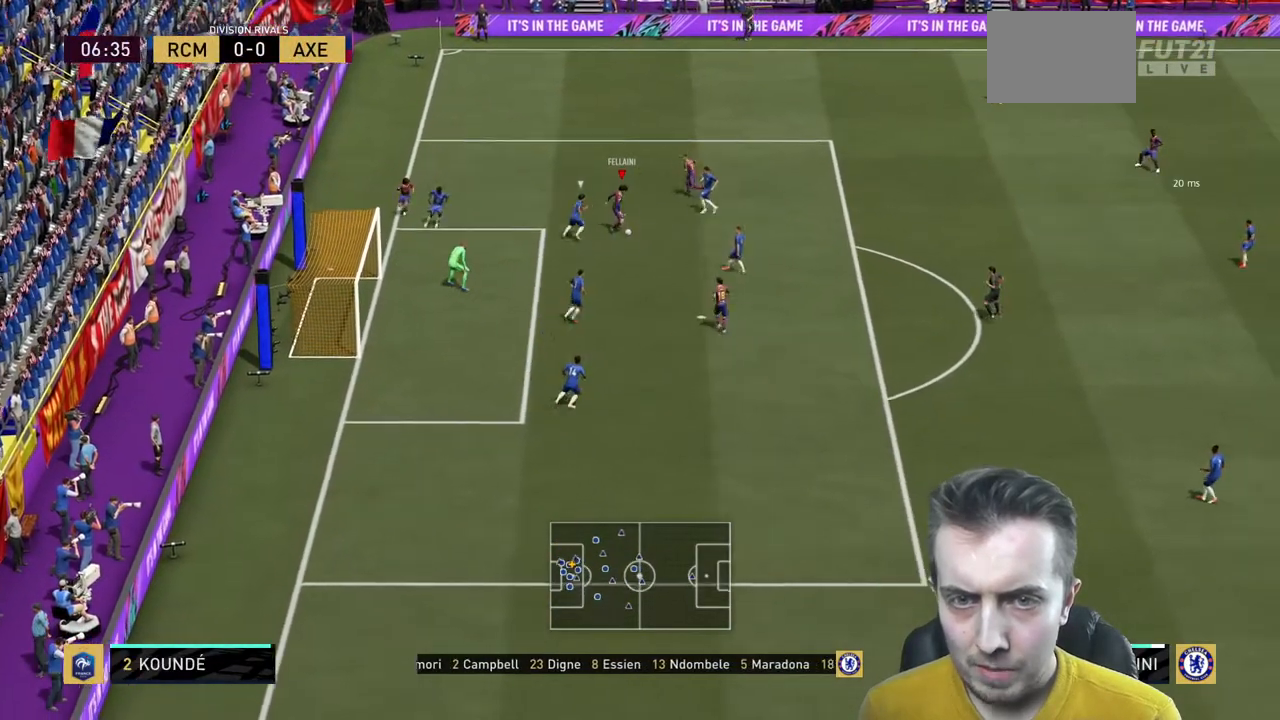
Gameplay with a controller (Xbox layout); each line is a JSON object with the inputs held at the frame after it. "events" lists button and stick changes between this image and that frame as [ms after this image, input, new state], when the widget could be followed in between. Not read: L3 R3.
{"buttons": [], "left_stick": "up-left", "right_stick": "center", "events": [[167, "left_stick", "center"], [234, "left_stick", "up-left"]]}
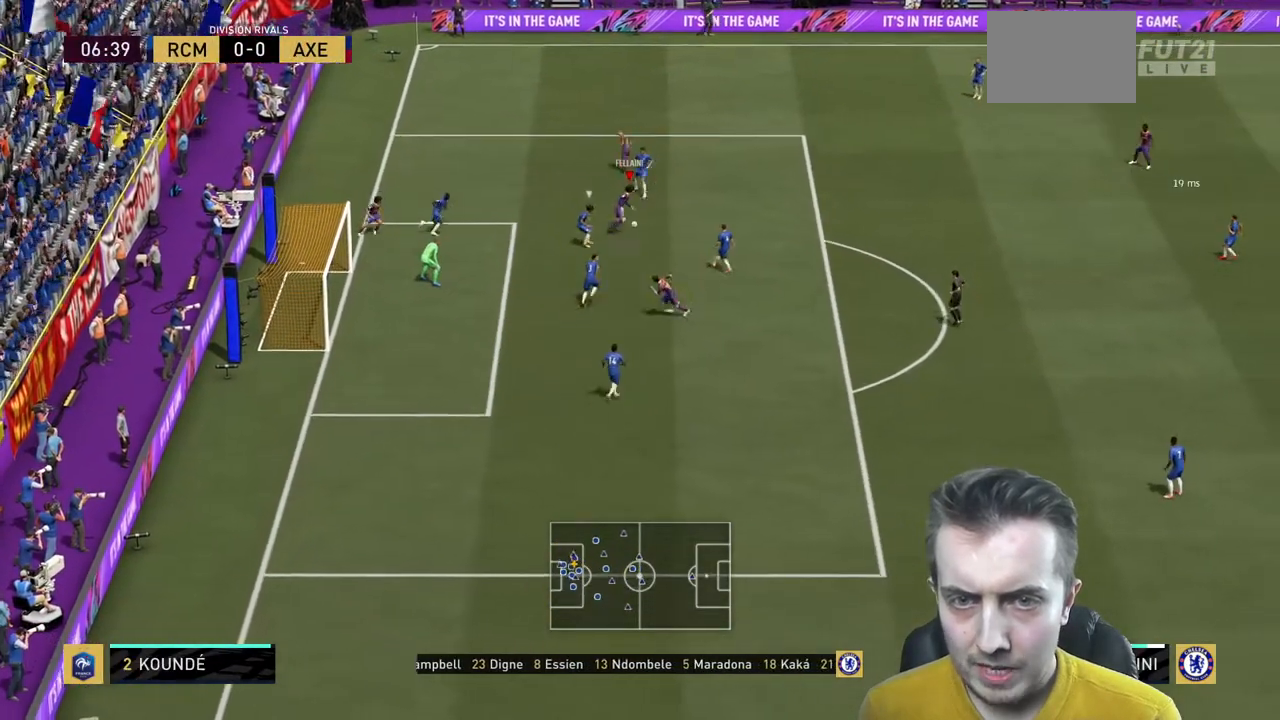
{"buttons": [], "left_stick": "left", "right_stick": "center", "events": [[133, "left_stick", "left"]]}
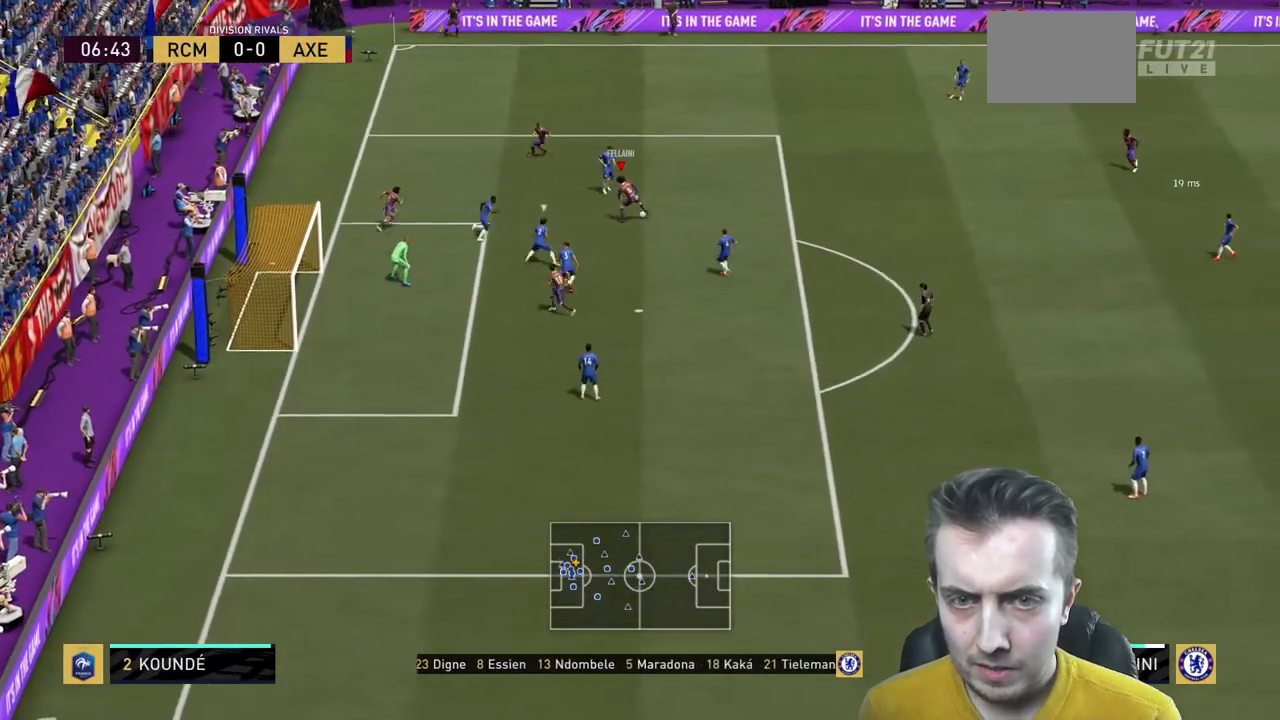
{"buttons": [], "left_stick": "down", "right_stick": "center", "events": [[167, "left_stick", "down-left"], [267, "left_stick", "down"]]}
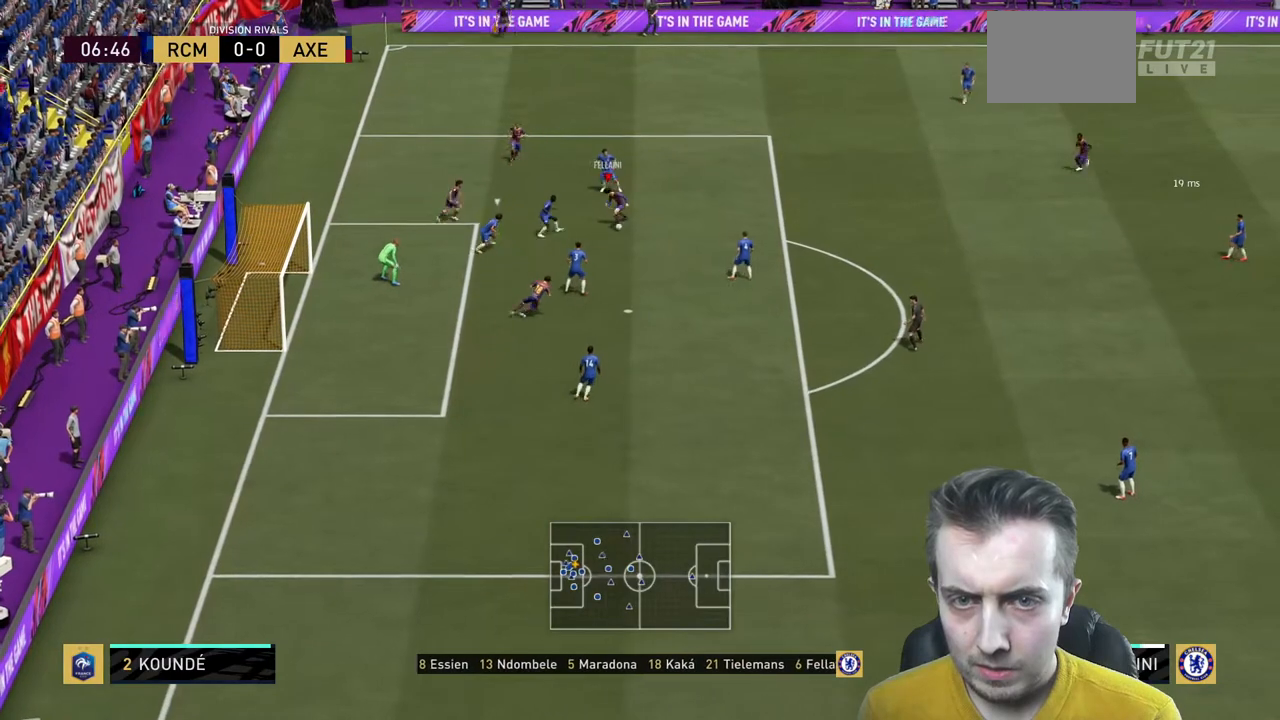
{"buttons": ["B", "R2"], "left_stick": "down", "right_stick": "center", "events": [[467, "R2", "down"], [500, "B", "down"]]}
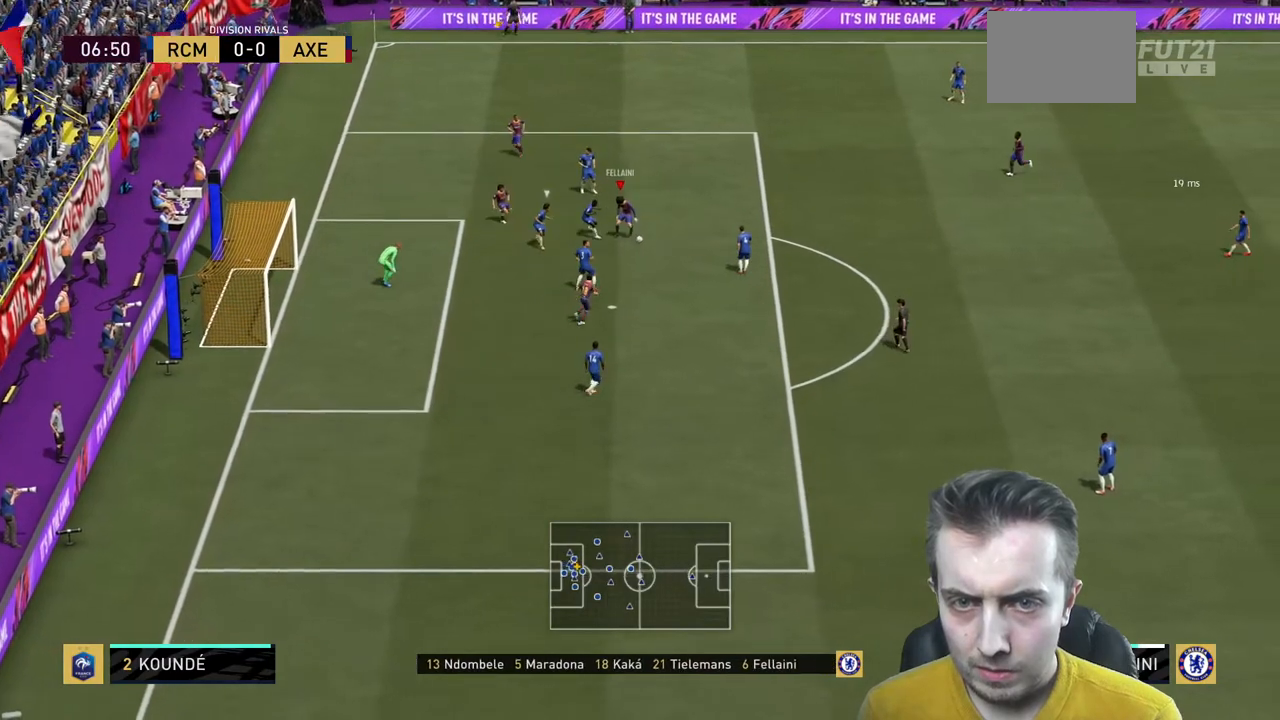
{"buttons": ["R2"], "left_stick": "down-left", "right_stick": "center", "events": [[34, "left_stick", "down-left"], [67, "B", "up"]]}
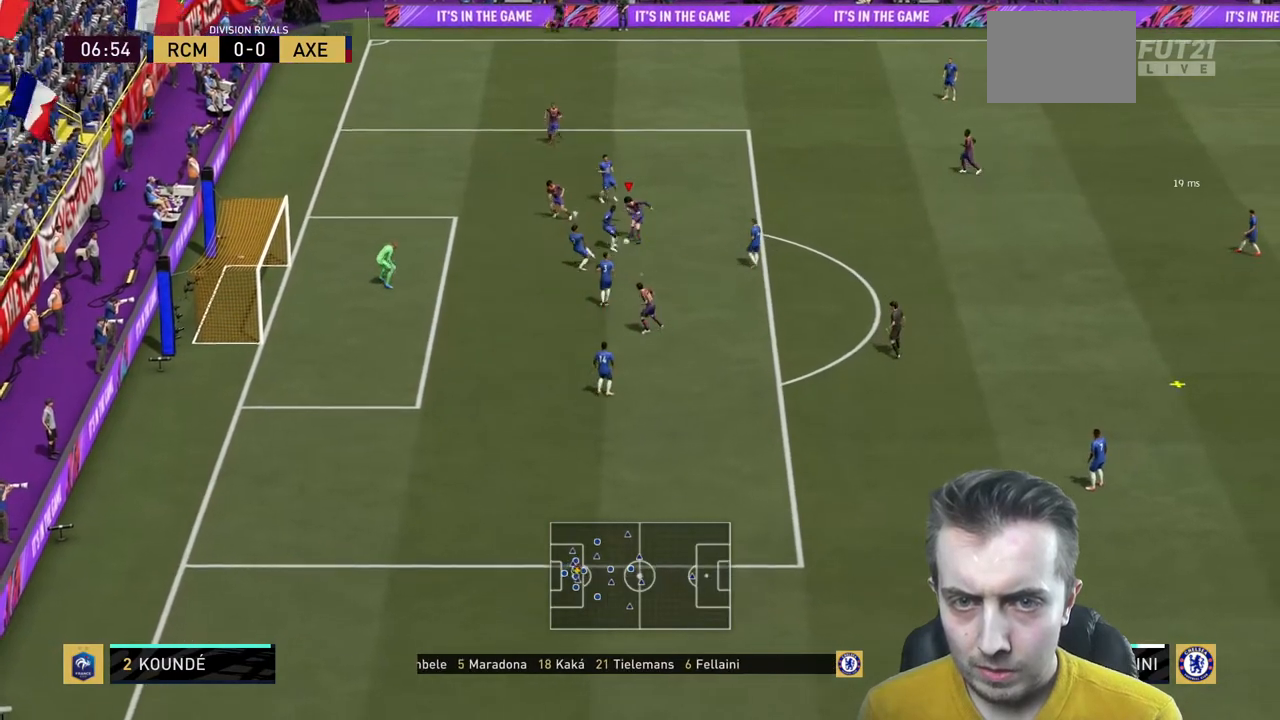
{"buttons": ["R2"], "left_stick": "down", "right_stick": "center", "events": [[500, "left_stick", "down"]]}
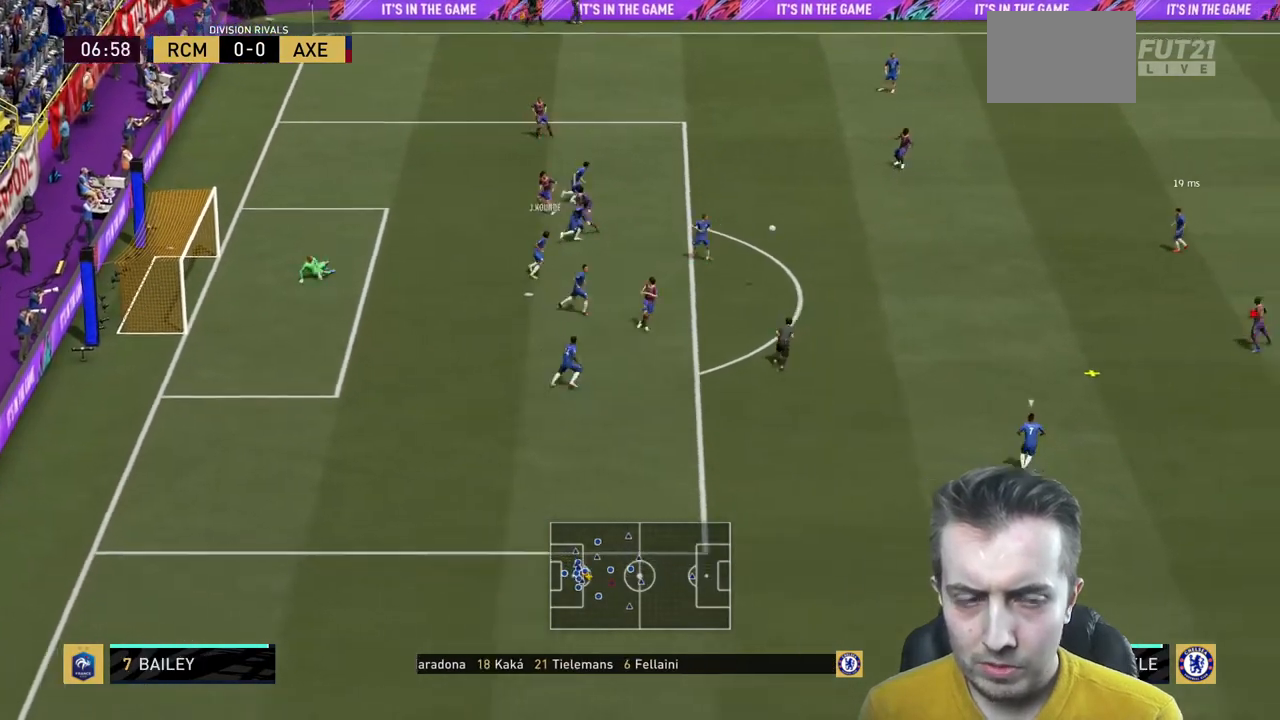
{"buttons": ["R2"], "left_stick": "left", "right_stick": "center", "events": [[134, "left_stick", "center"], [368, "R2", "up"], [434, "left_stick", "left"], [501, "R2", "down"]]}
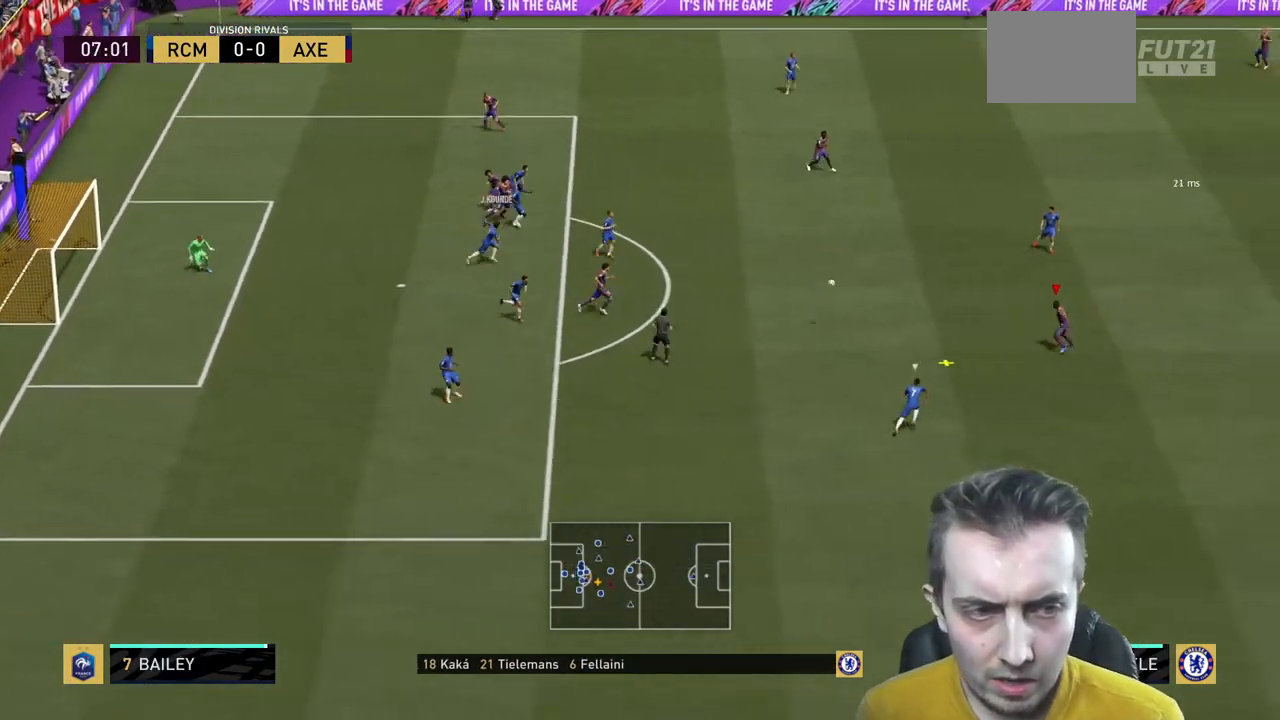
{"buttons": ["L2", "R2"], "left_stick": "up-left", "right_stick": "center", "events": [[334, "left_stick", "up-left"], [500, "L2", "down"]]}
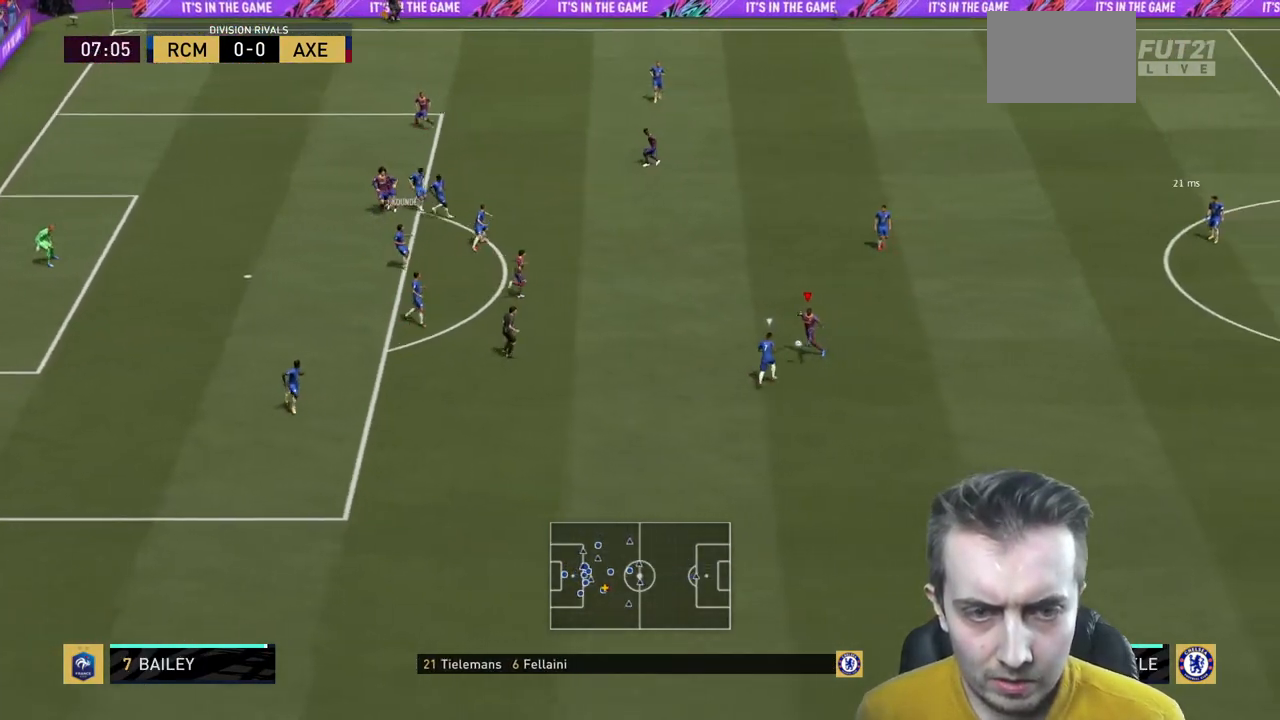
{"buttons": ["R2"], "left_stick": "up-left", "right_stick": "center", "events": [[134, "L2", "up"]]}
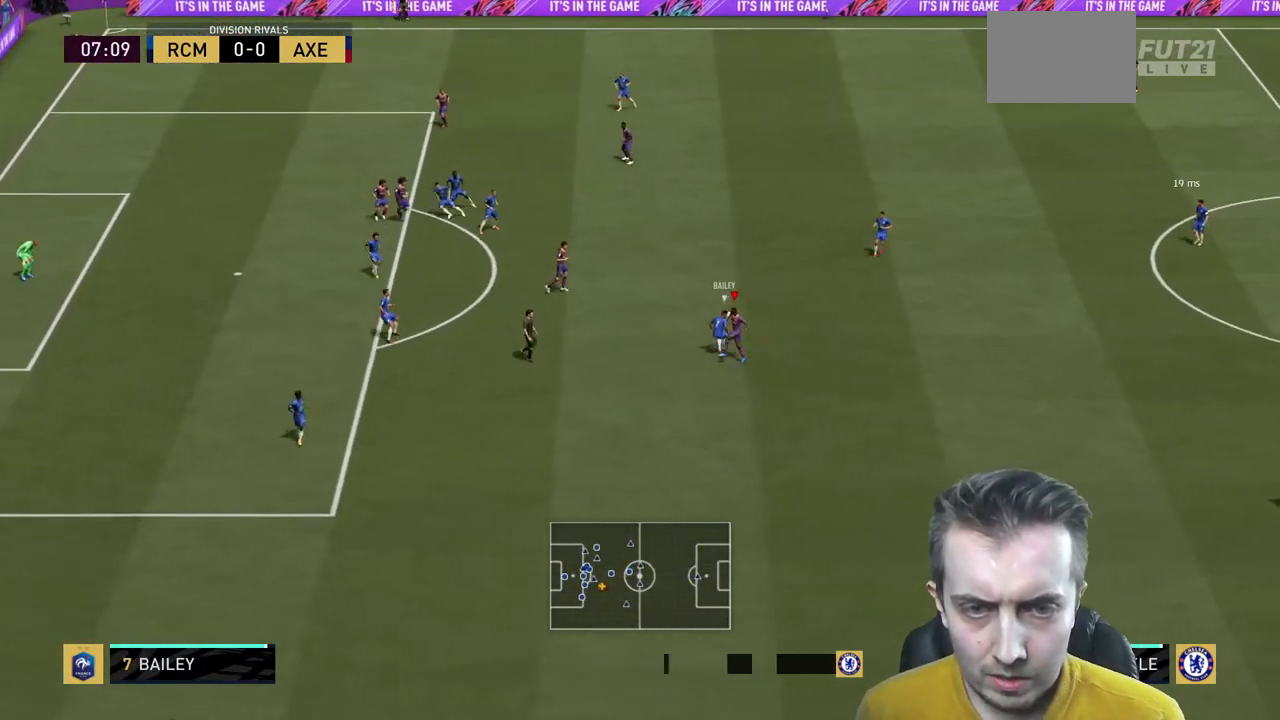
{"buttons": ["R2"], "left_stick": "up-left", "right_stick": "center", "events": [[100, "R2", "up"], [267, "R2", "down"]]}
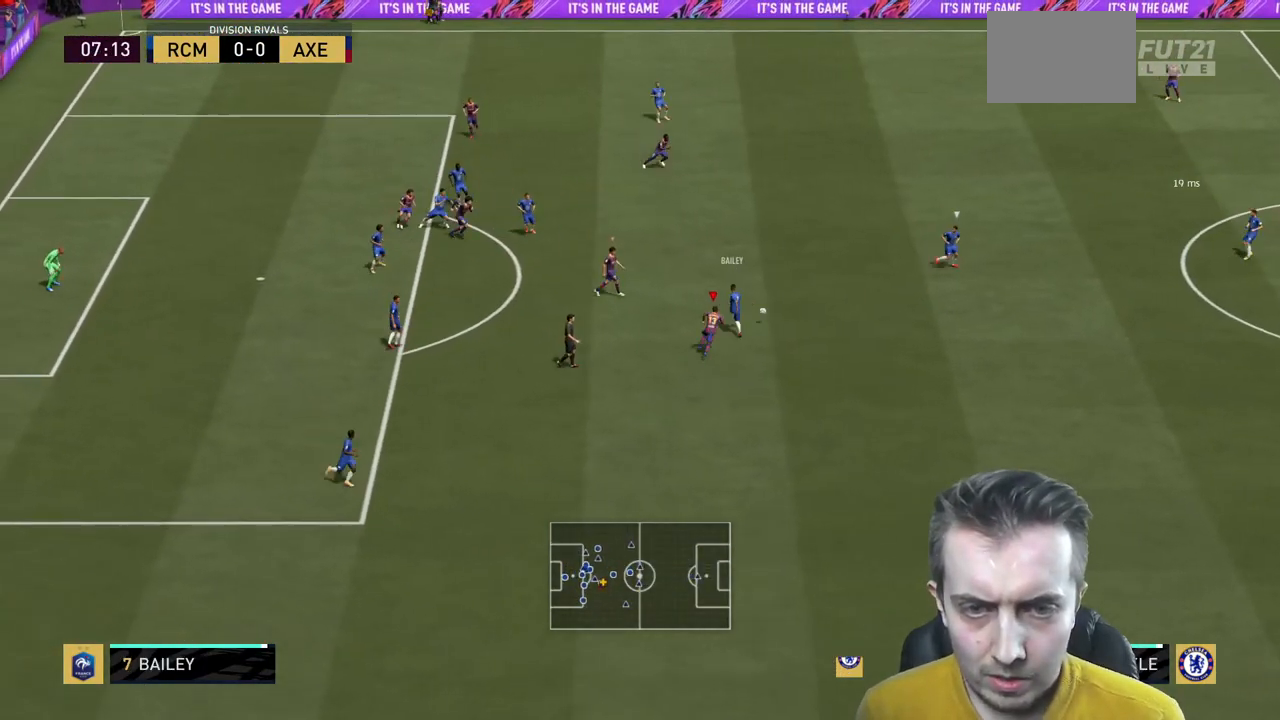
{"buttons": ["R2"], "left_stick": "center", "right_stick": "center", "events": [[34, "L2", "down"], [34, "left_stick", "up"], [301, "L2", "up"], [434, "left_stick", "center"]]}
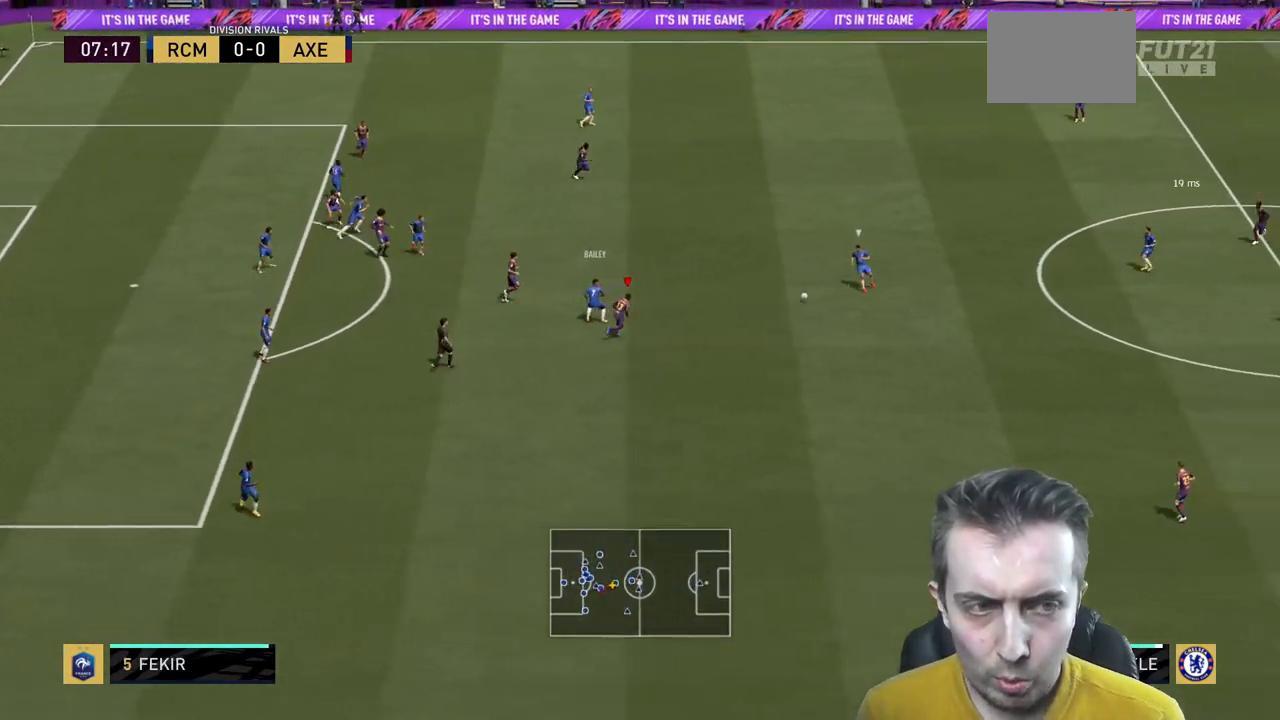
{"buttons": ["R2"], "left_stick": "up-left", "right_stick": "center", "events": [[67, "left_stick", "down"], [367, "L2", "down"], [367, "left_stick", "up-left"], [467, "L2", "up"]]}
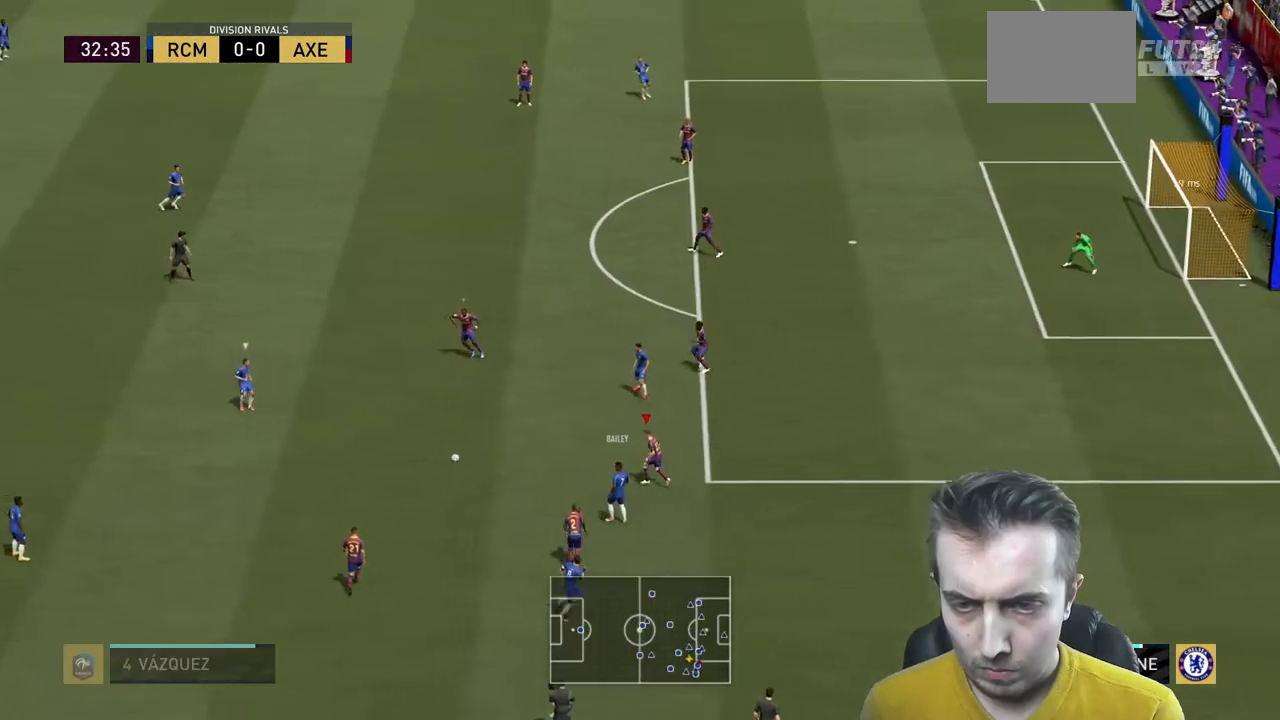
{"buttons": ["L2", "R2"], "left_stick": "down-left", "right_stick": "center"}
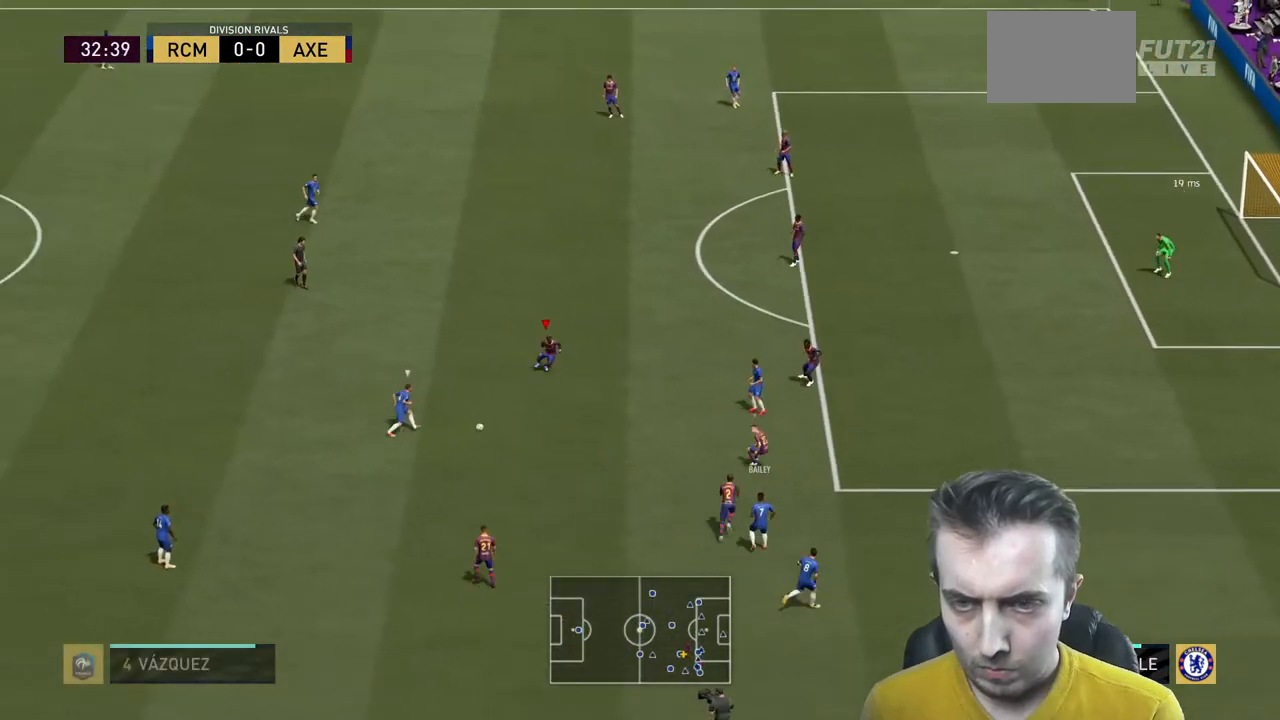
{"buttons": ["L2", "R2"], "left_stick": "left", "right_stick": "center", "events": [[400, "left_stick", "left"]]}
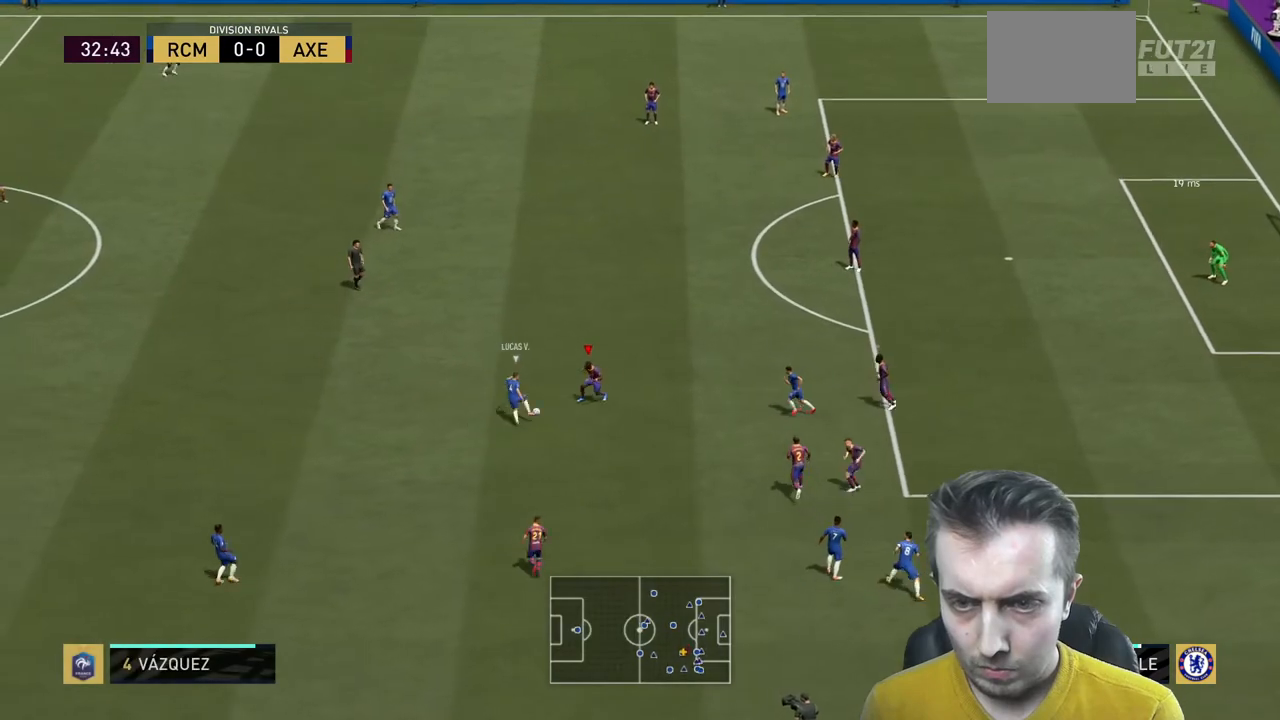
{"buttons": ["R2"], "left_stick": "left", "right_stick": "center", "events": [[234, "B", "down"], [434, "L2", "up"], [501, "B", "up"]]}
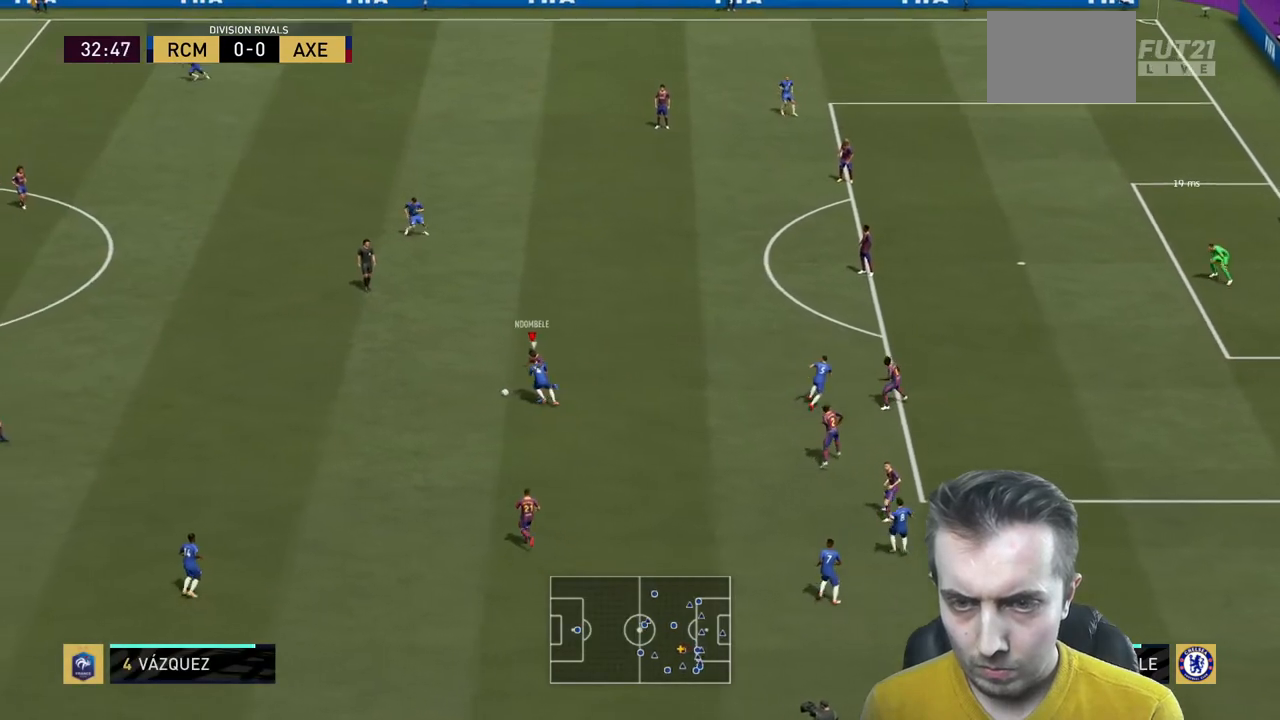
{"buttons": ["R2"], "left_stick": "left", "right_stick": "center", "events": []}
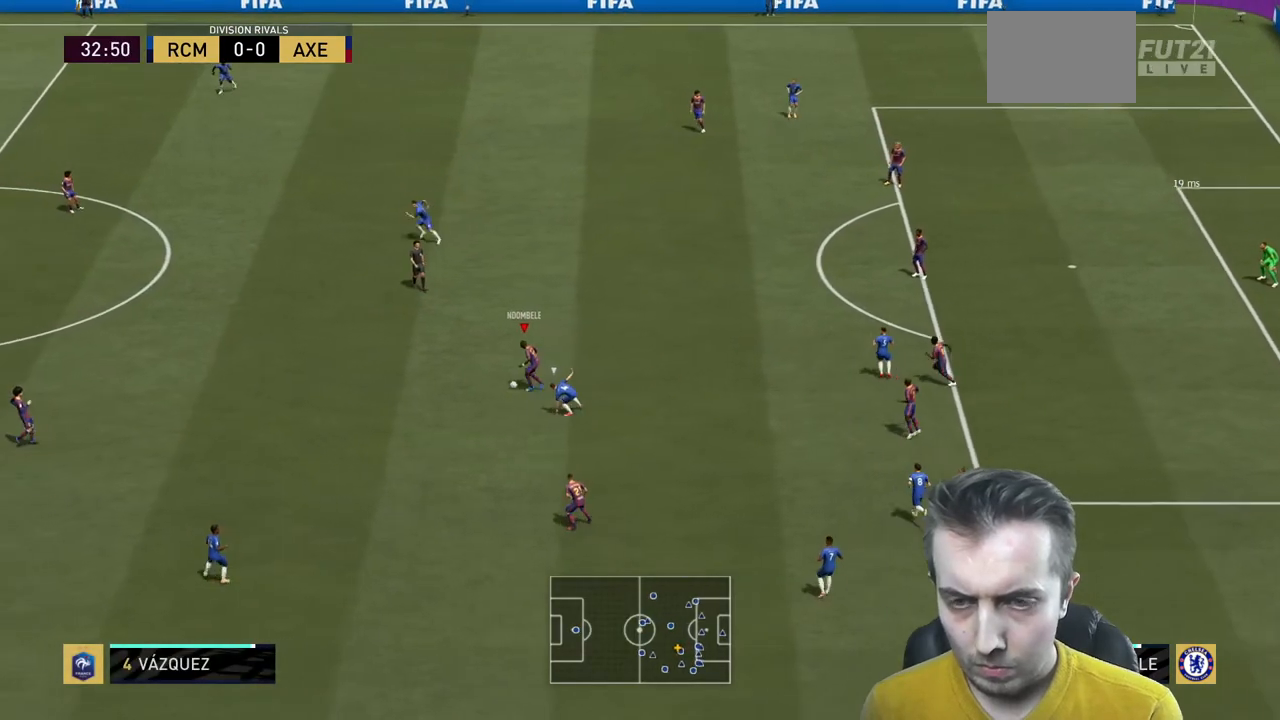
{"buttons": ["R2"], "left_stick": "left", "right_stick": "center", "events": []}
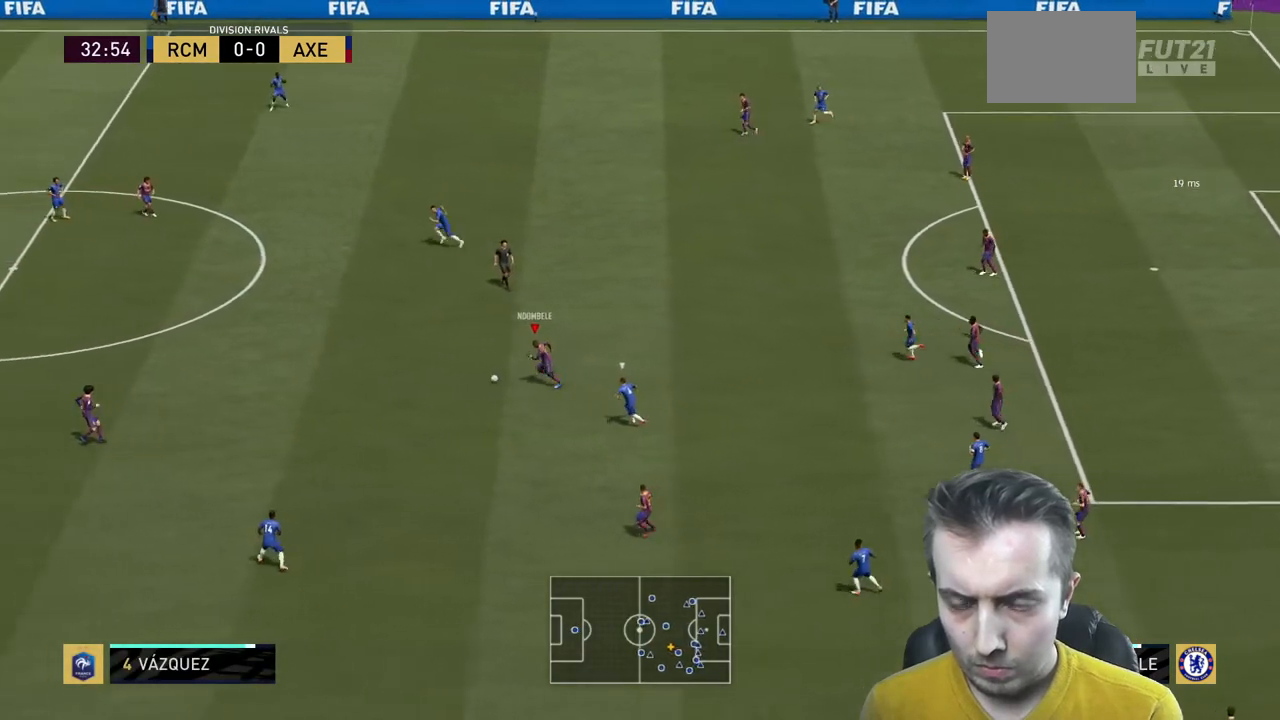
{"buttons": ["R2"], "left_stick": "left", "right_stick": "center", "events": [[267, "L1", "down"], [434, "L1", "up"]]}
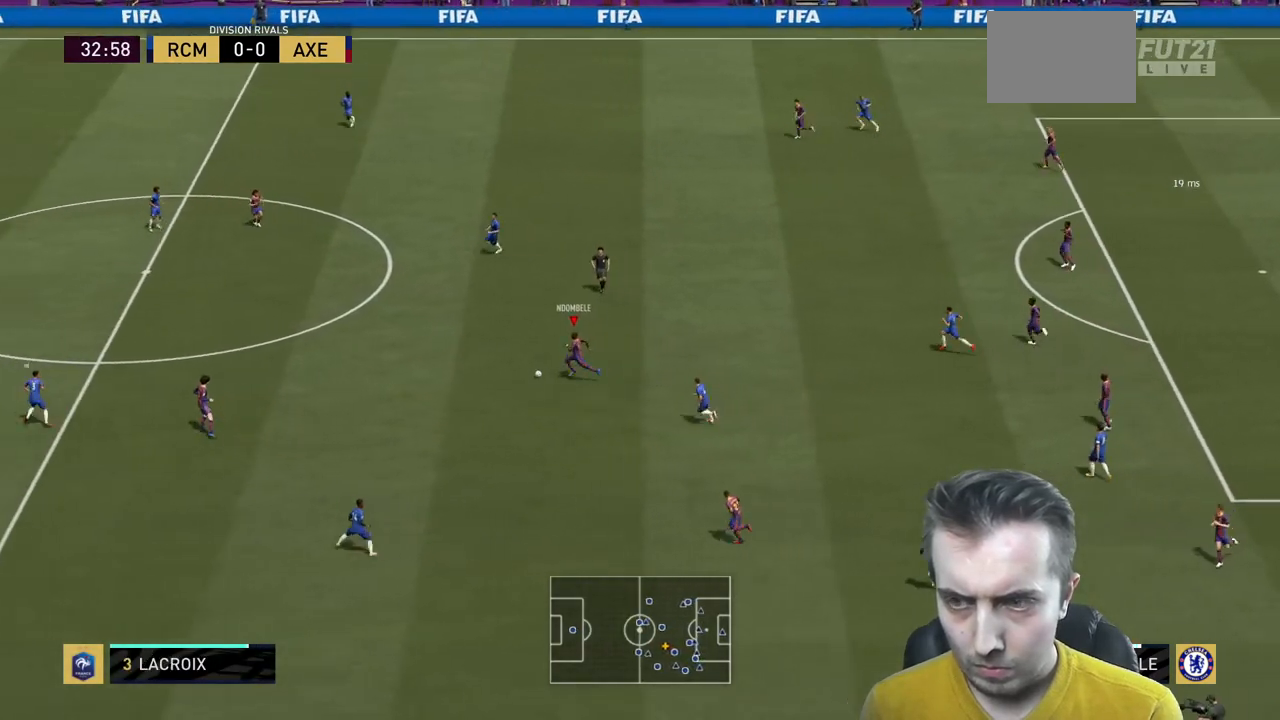
{"buttons": ["R2"], "left_stick": "left", "right_stick": "center", "events": []}
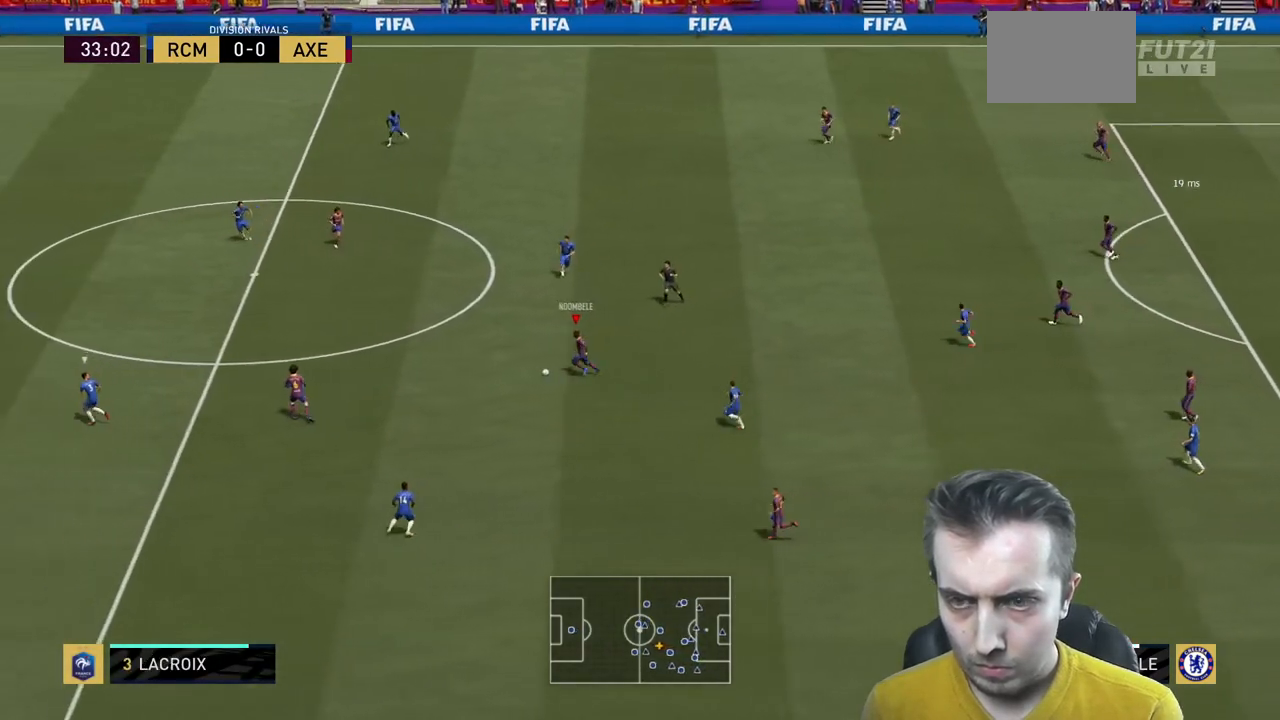
{"buttons": ["R2"], "left_stick": "left", "right_stick": "center", "events": []}
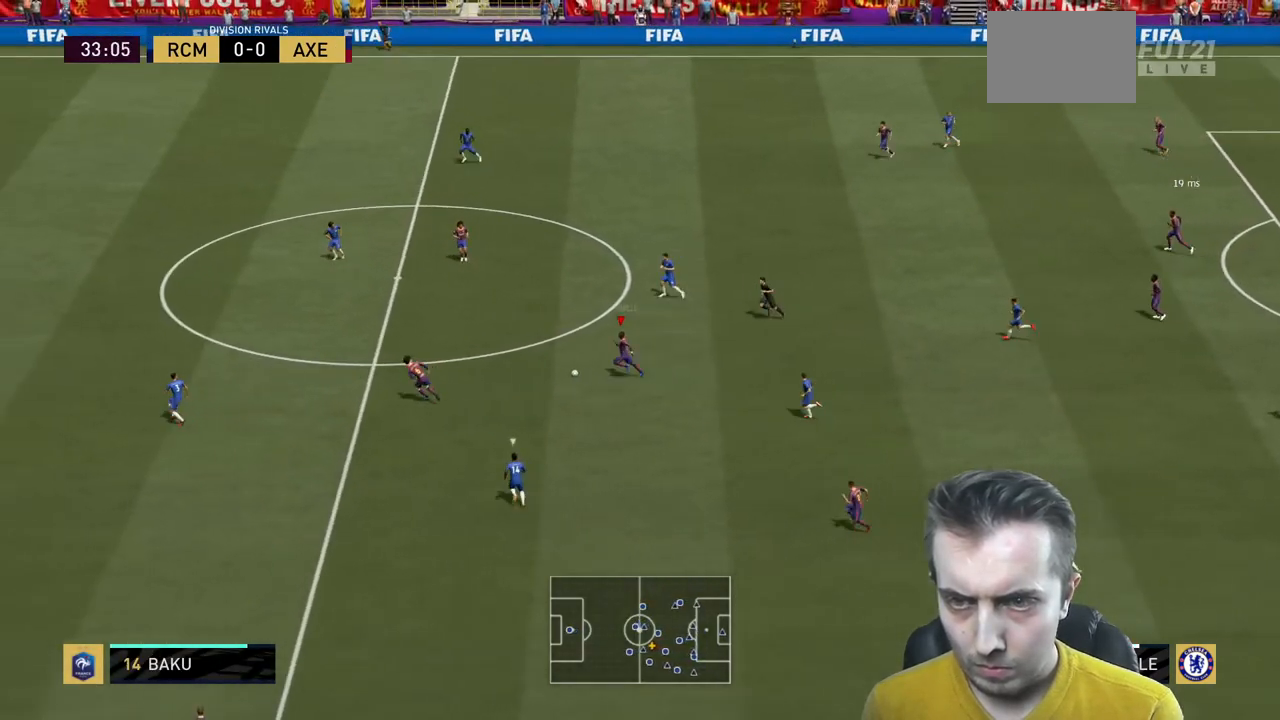
{"buttons": ["R2"], "left_stick": "left", "right_stick": "center", "events": []}
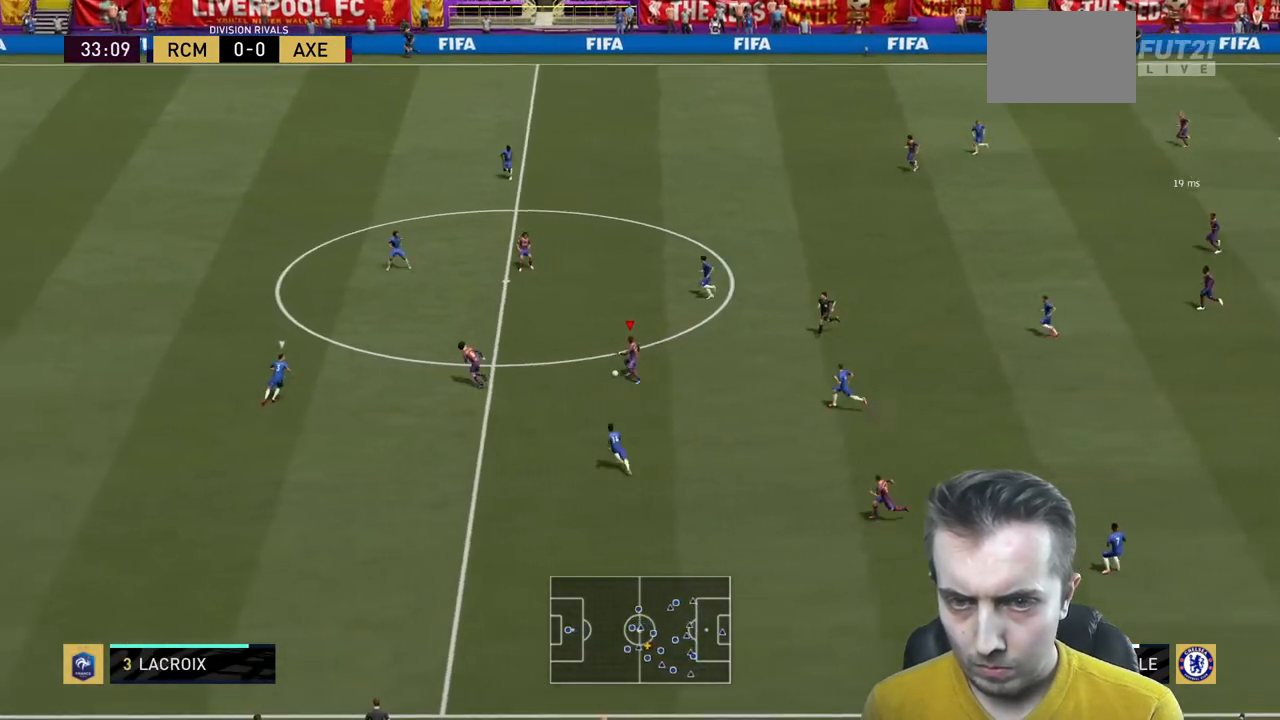
{"buttons": ["R2"], "left_stick": "left", "right_stick": "center", "events": []}
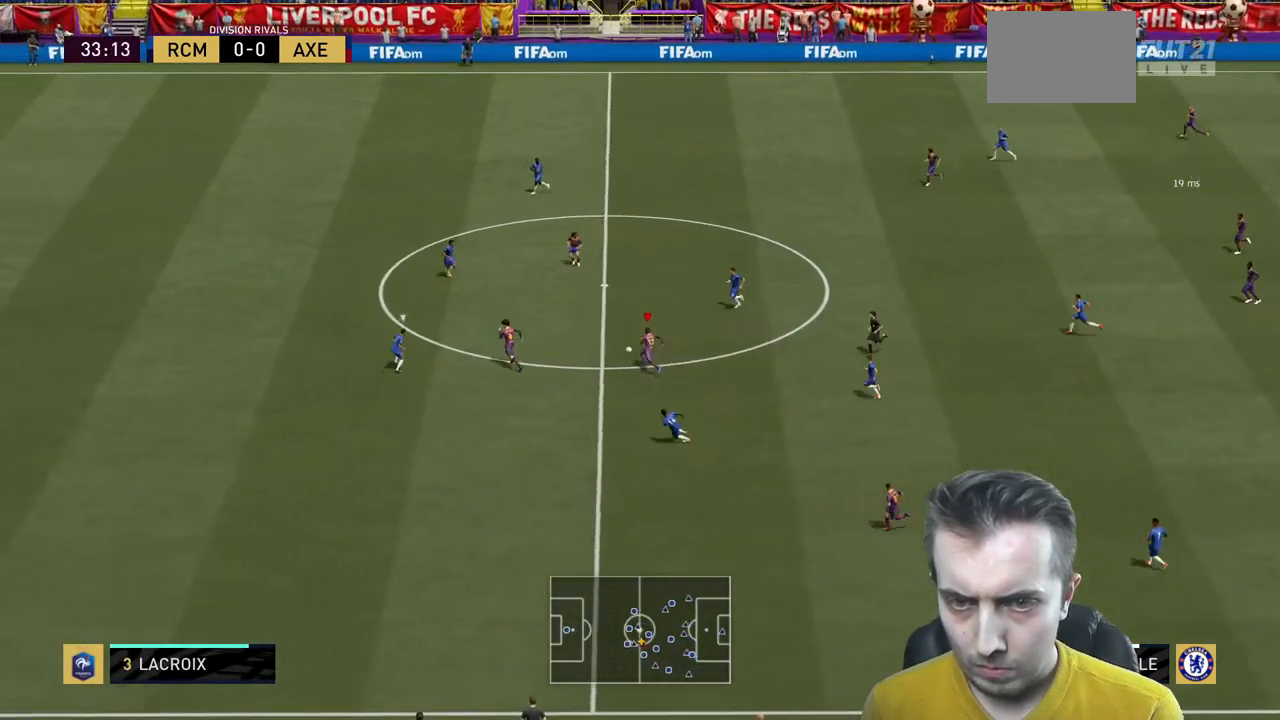
{"buttons": ["R2"], "left_stick": "left", "right_stick": "center", "events": [[201, "Y", "down"], [434, "Y", "up"]]}
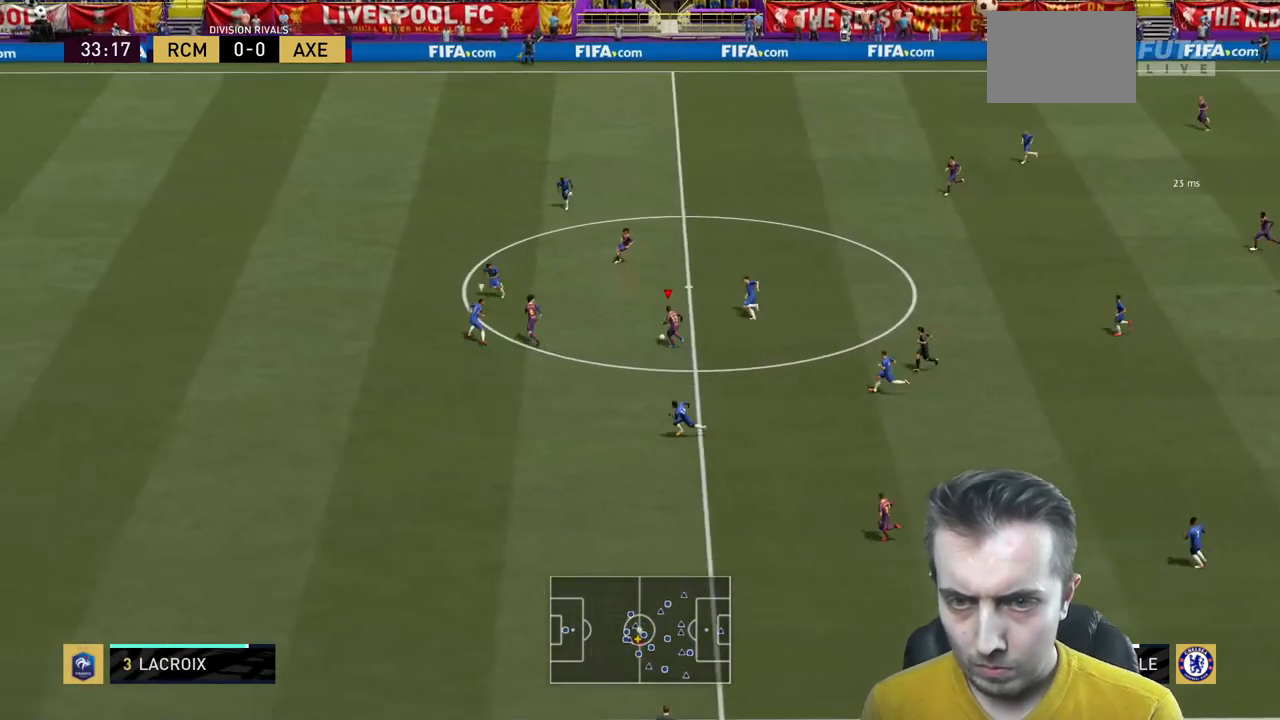
{"buttons": ["R2"], "left_stick": "left", "right_stick": "center", "events": []}
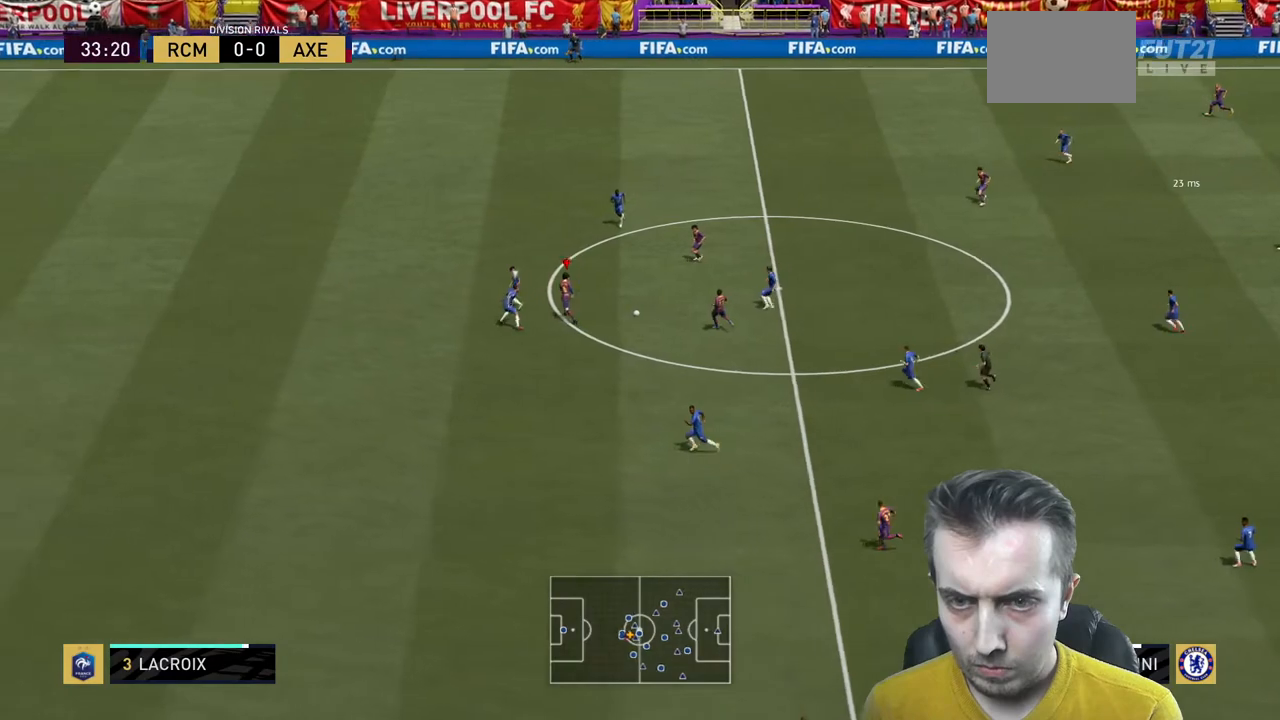
{"buttons": ["R2"], "left_stick": "up-left", "right_stick": "center", "events": [[134, "left_stick", "up-left"]]}